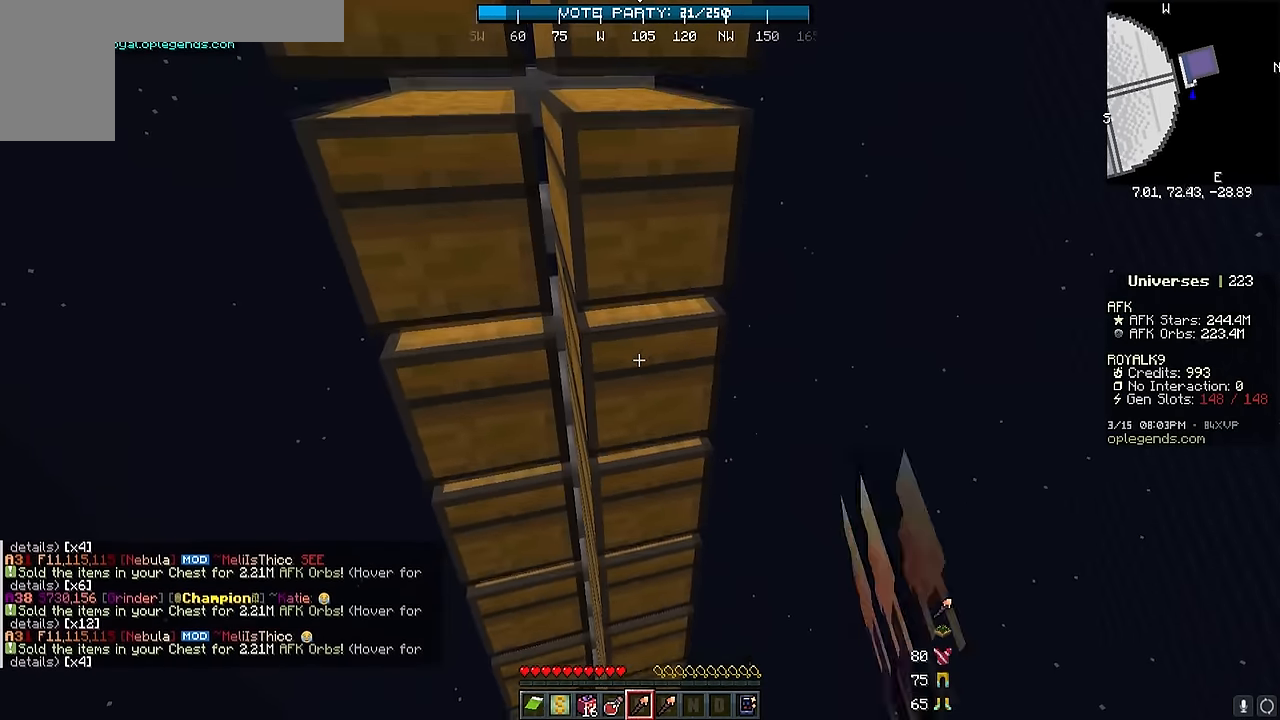
Gameplay with keyboard and mouse; each line is a JSON object with the keys and mouse buttons held at the frame after it. "events" lists presses ("down") and releases ("up") of "a", "d", "s", "w", "mouse_left" and "mouse_right" between this image and that frame as [ms after this image, input, new state], when the widget could be followed in between. "mouse_left", "mouse_right" = the "left", "right" buttons of the "mouse" list. No other keys are recorded. Fast repeated clicks can show as one long hold. Mouse movement is not recorded.
{"keys": [], "mouse": [], "events": []}
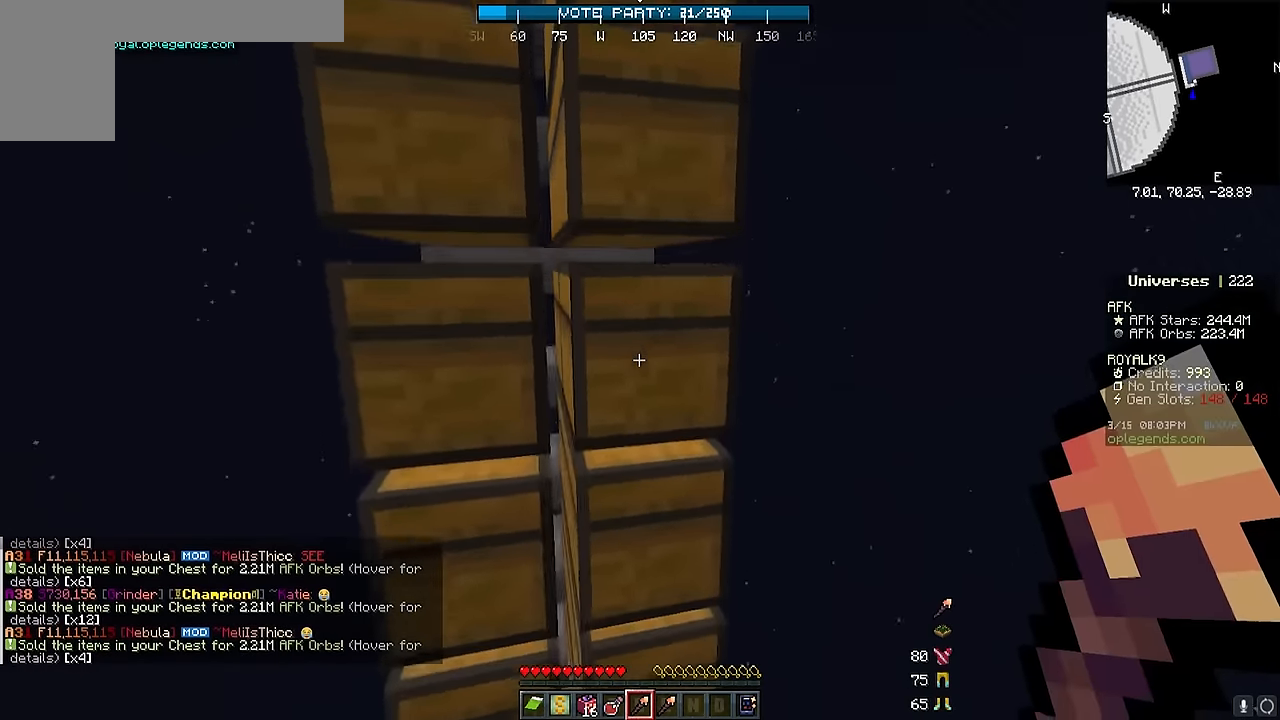
{"keys": [], "mouse": [], "events": [[33, "mouse_right", "down"], [467, "mouse_right", "up"]]}
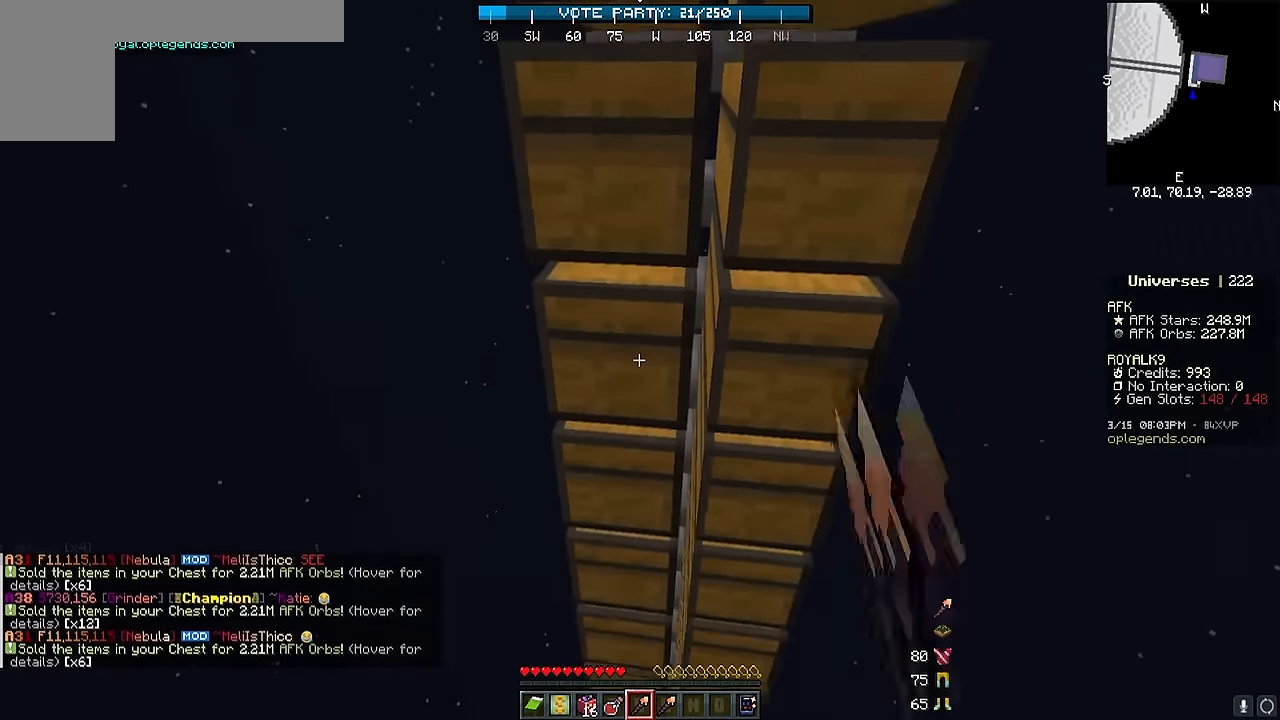
{"keys": [], "mouse": ["right"]}
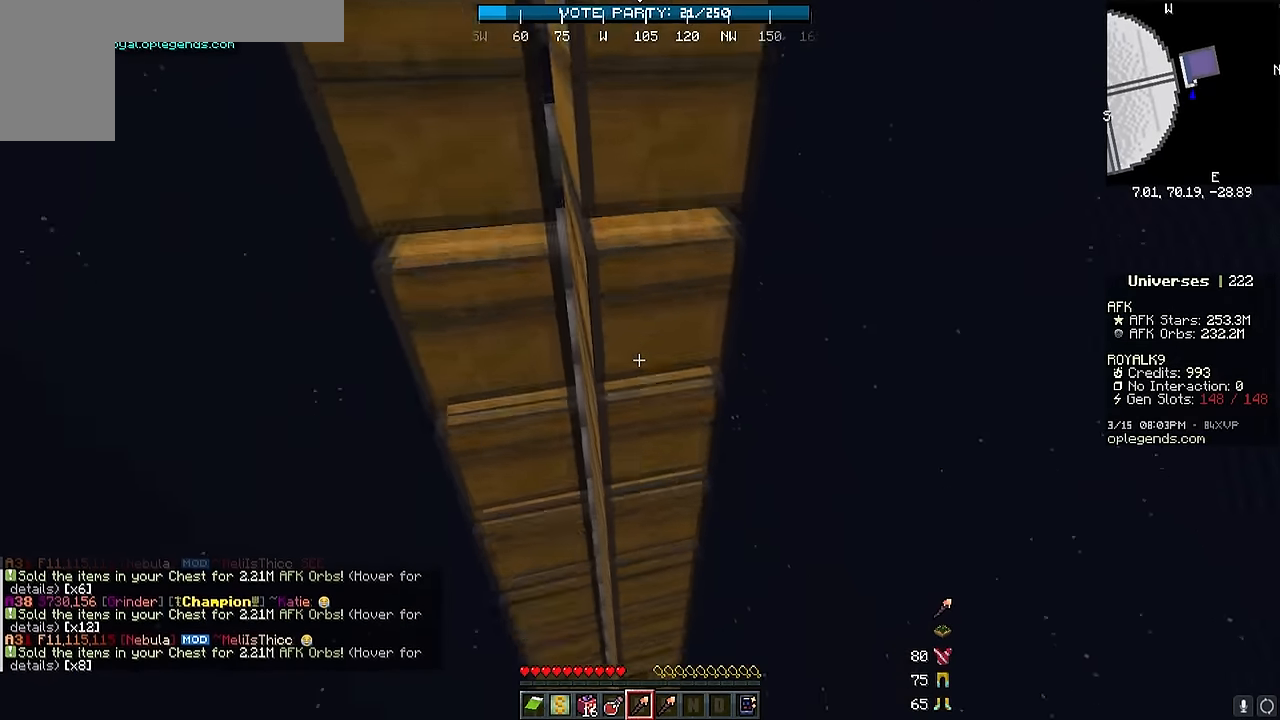
{"keys": [], "mouse": ["right"], "events": [[50, "mouse_right", "up"], [200, "mouse_right", "down"]]}
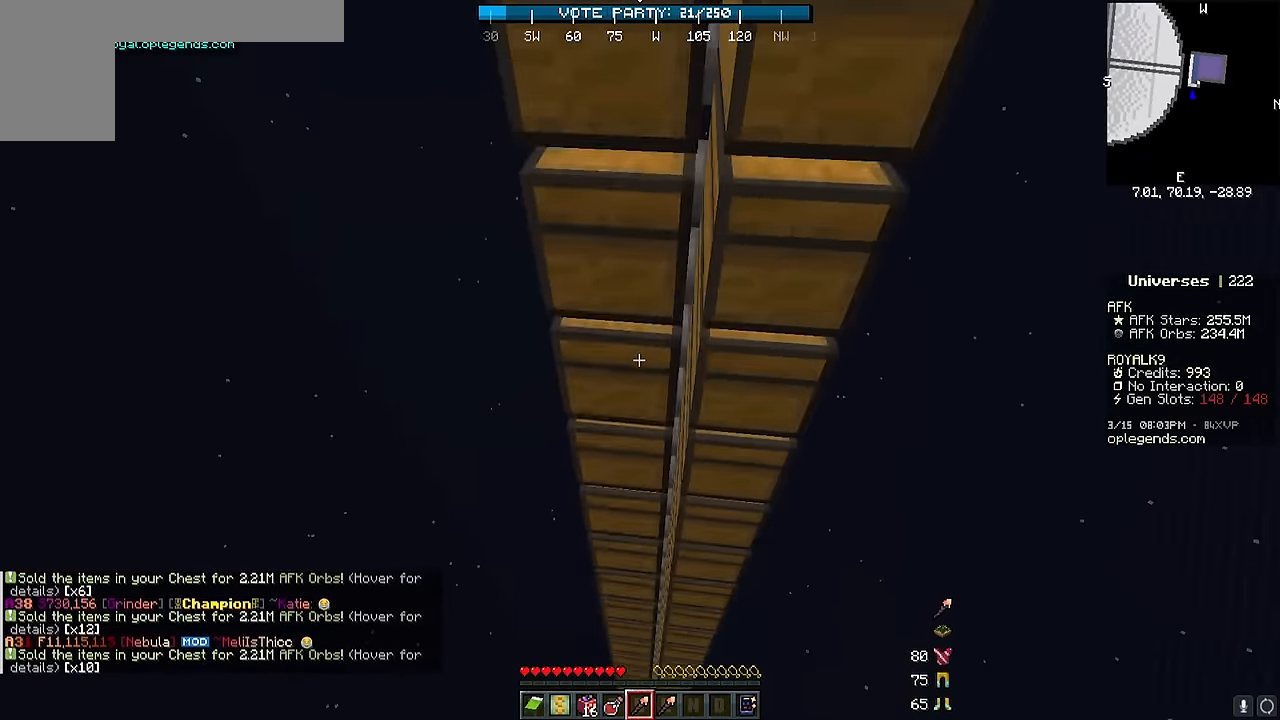
{"keys": [], "mouse": [], "events": [[133, "mouse_right", "up"]]}
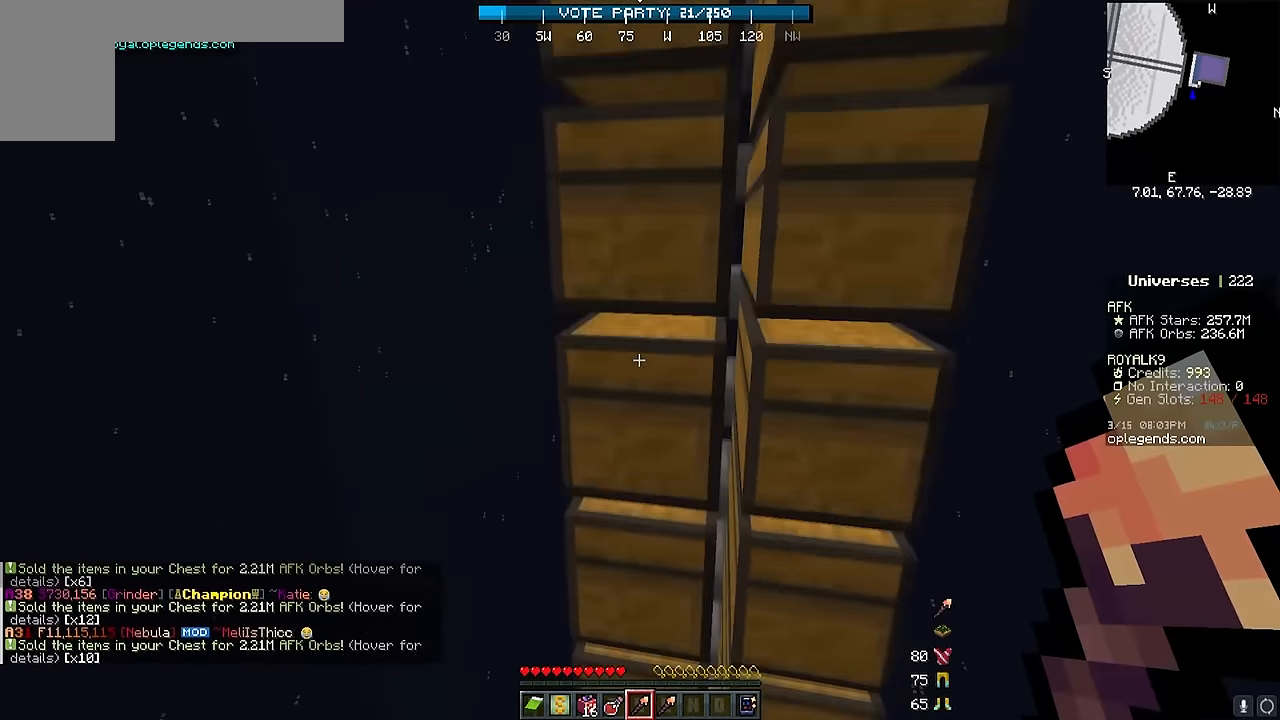
{"keys": [], "mouse": ["right"], "events": [[417, "mouse_right", "down"]]}
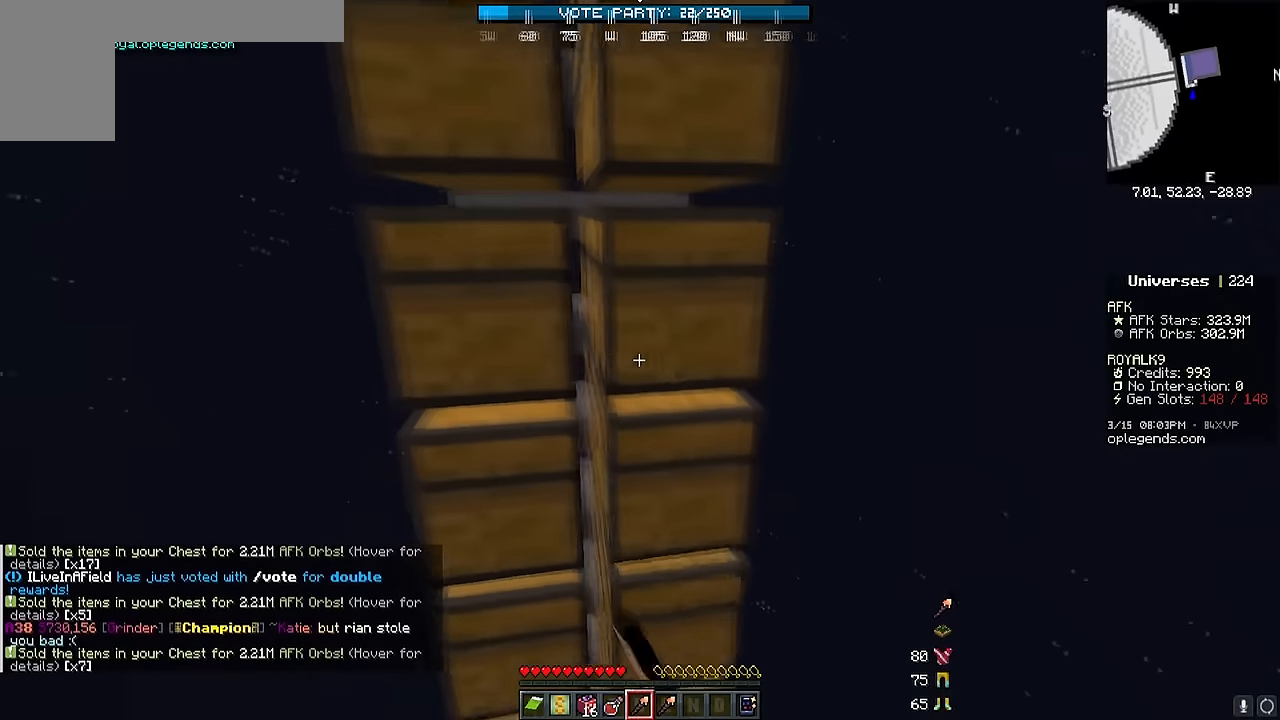
{"keys": [], "mouse": [], "events": [[84, "mouse_right", "up"], [334, "mouse_right", "down"], [500, "mouse_right", "up"]]}
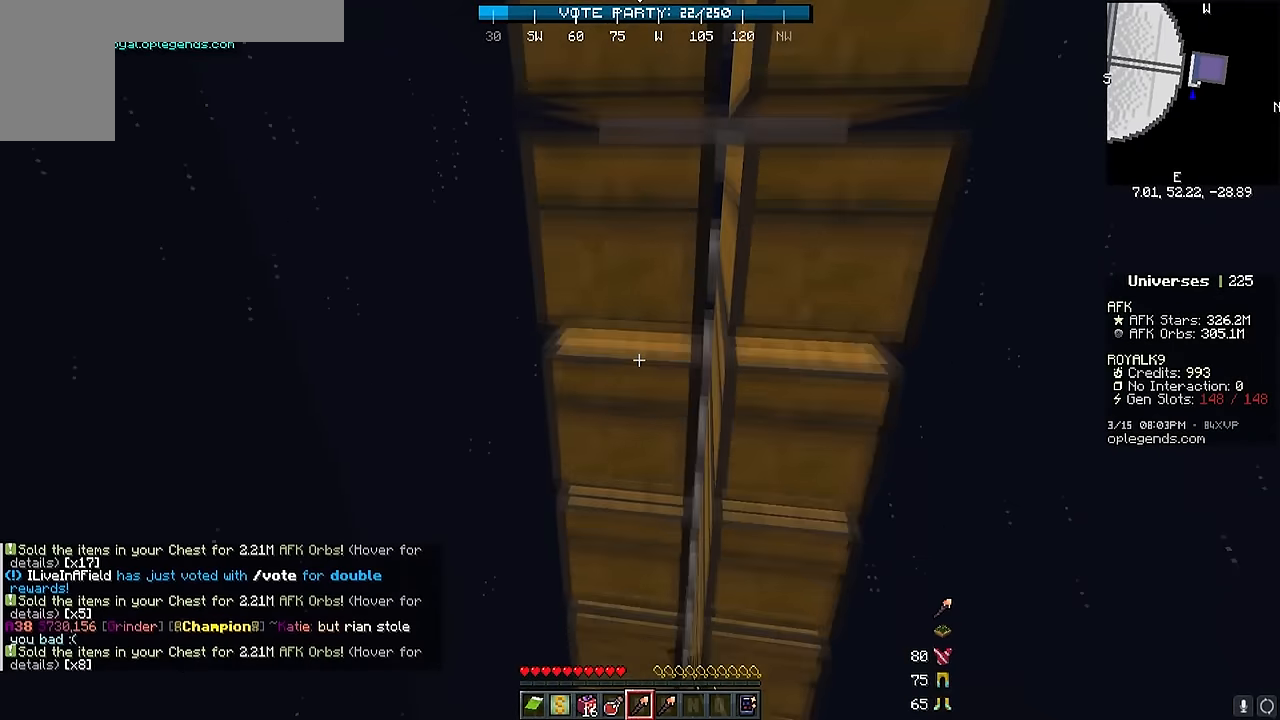
{"keys": [], "mouse": [], "events": [[200, "mouse_right", "down"], [417, "mouse_right", "up"]]}
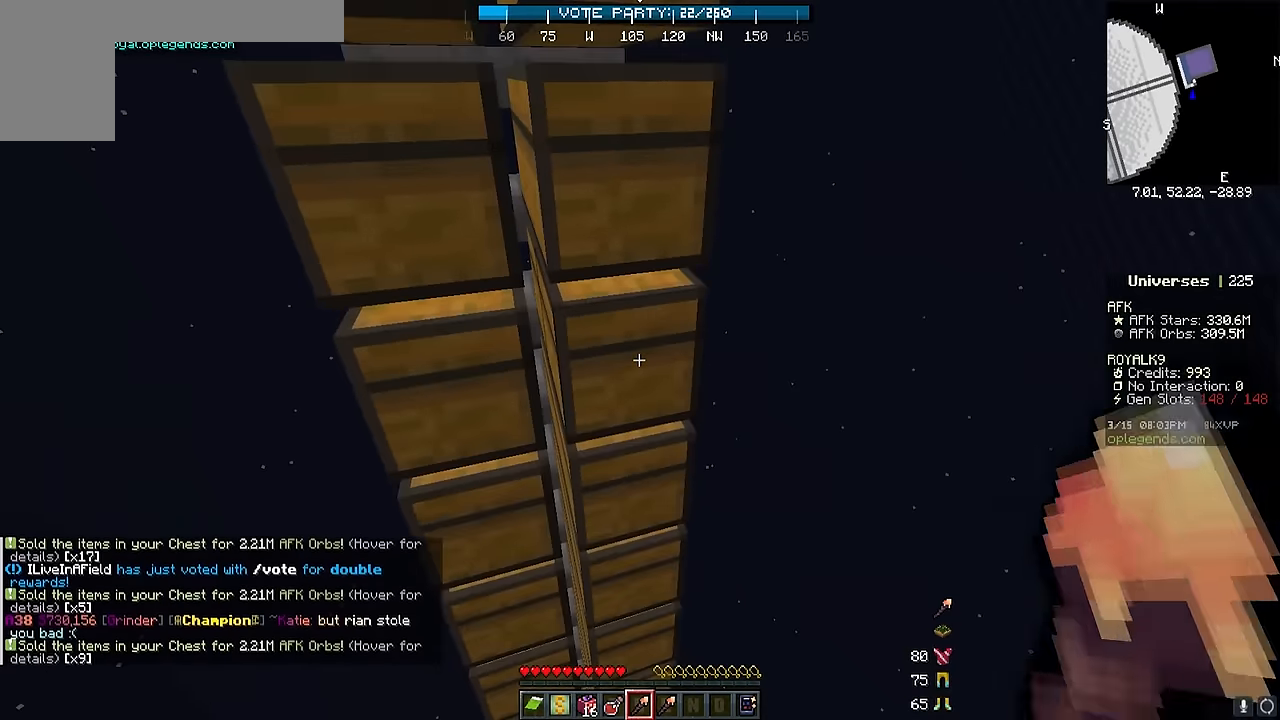
{"keys": [], "mouse": [], "events": [[17, "mouse_right", "down"], [234, "mouse_right", "up"]]}
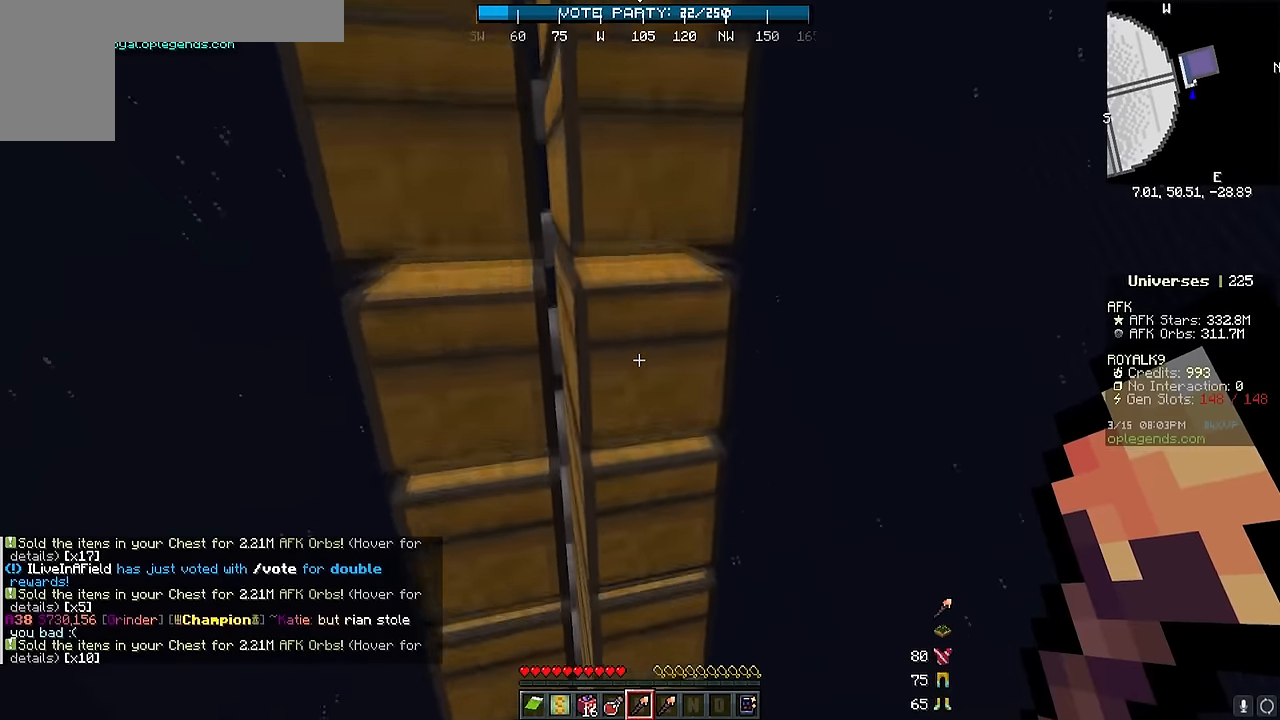
{"keys": [], "mouse": [], "events": [[250, "mouse_right", "down"], [467, "mouse_right", "up"]]}
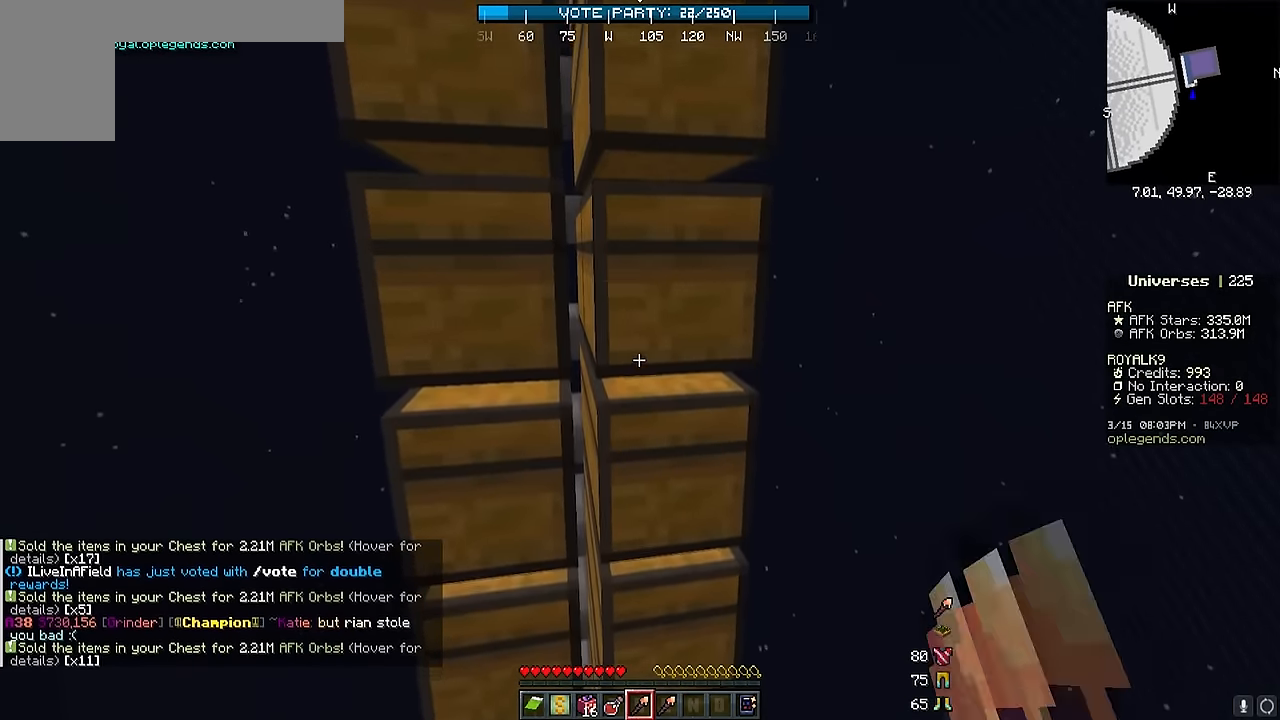
{"keys": [], "mouse": [], "events": []}
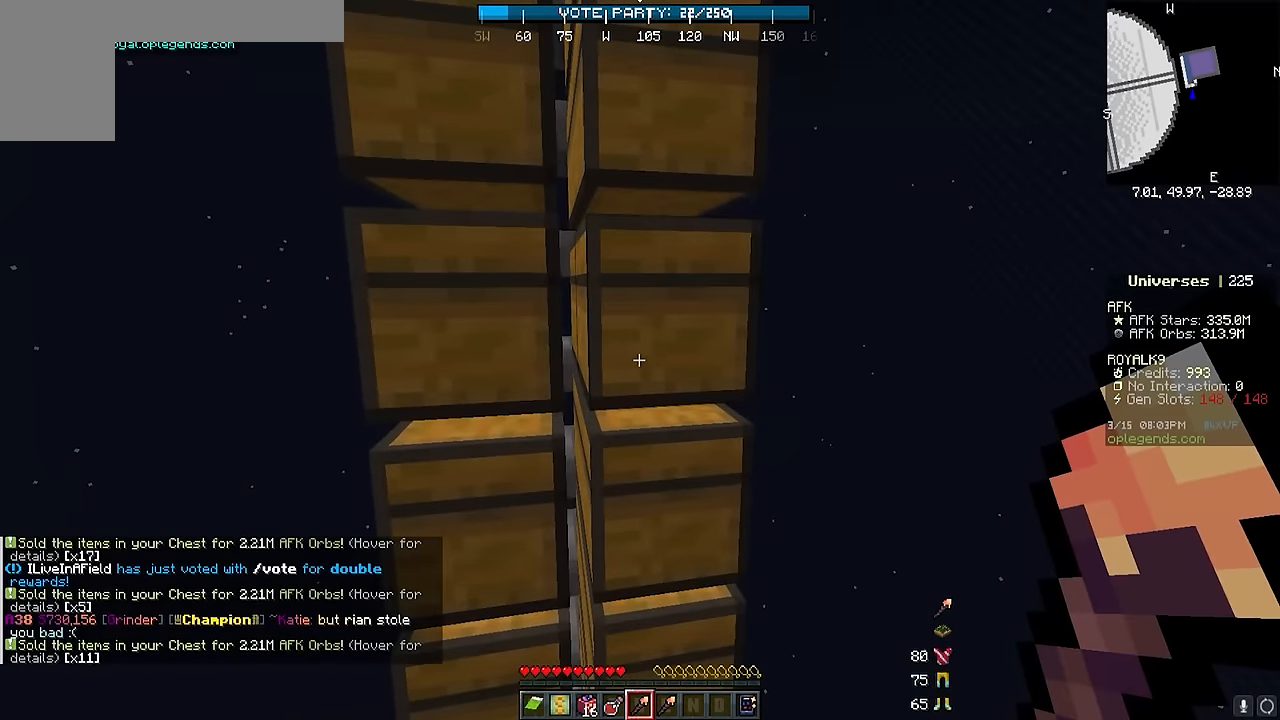
{"keys": [], "mouse": [], "events": []}
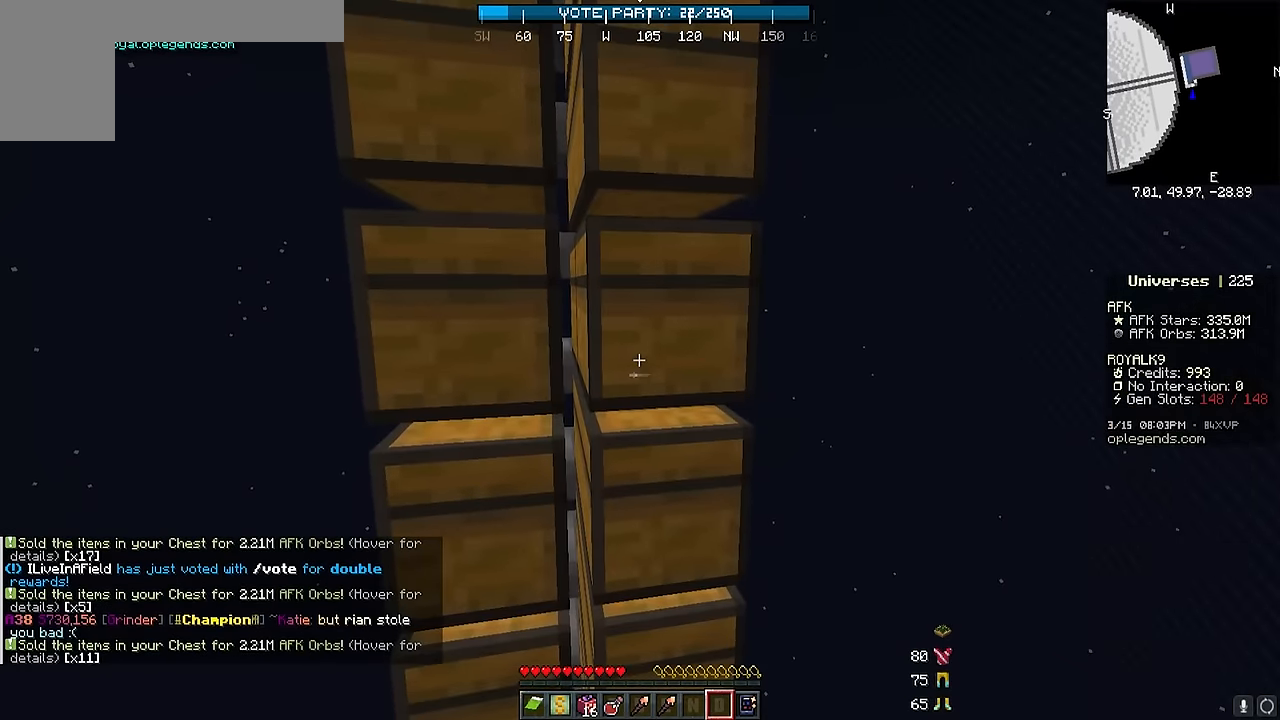
{"keys": [], "mouse": [], "events": []}
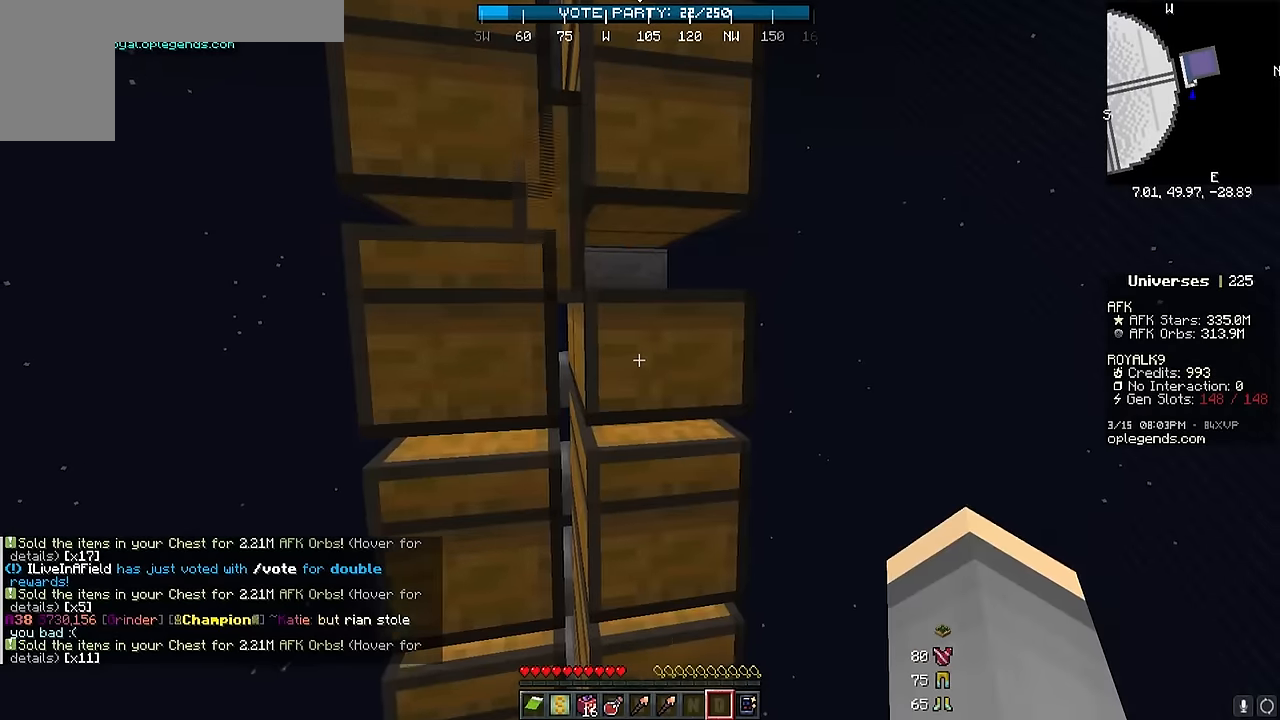
{"keys": [], "mouse": [], "events": []}
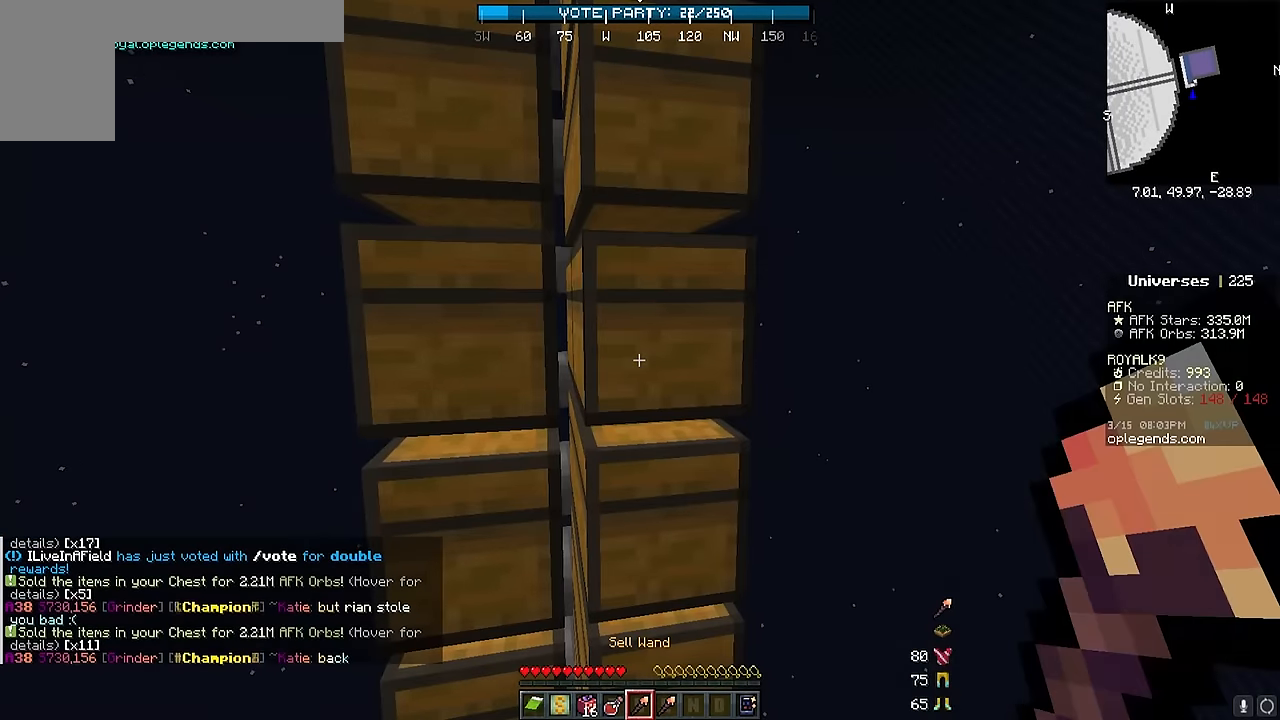
{"keys": [], "mouse": [], "events": [[67, "mouse_right", "down"], [300, "mouse_right", "up"]]}
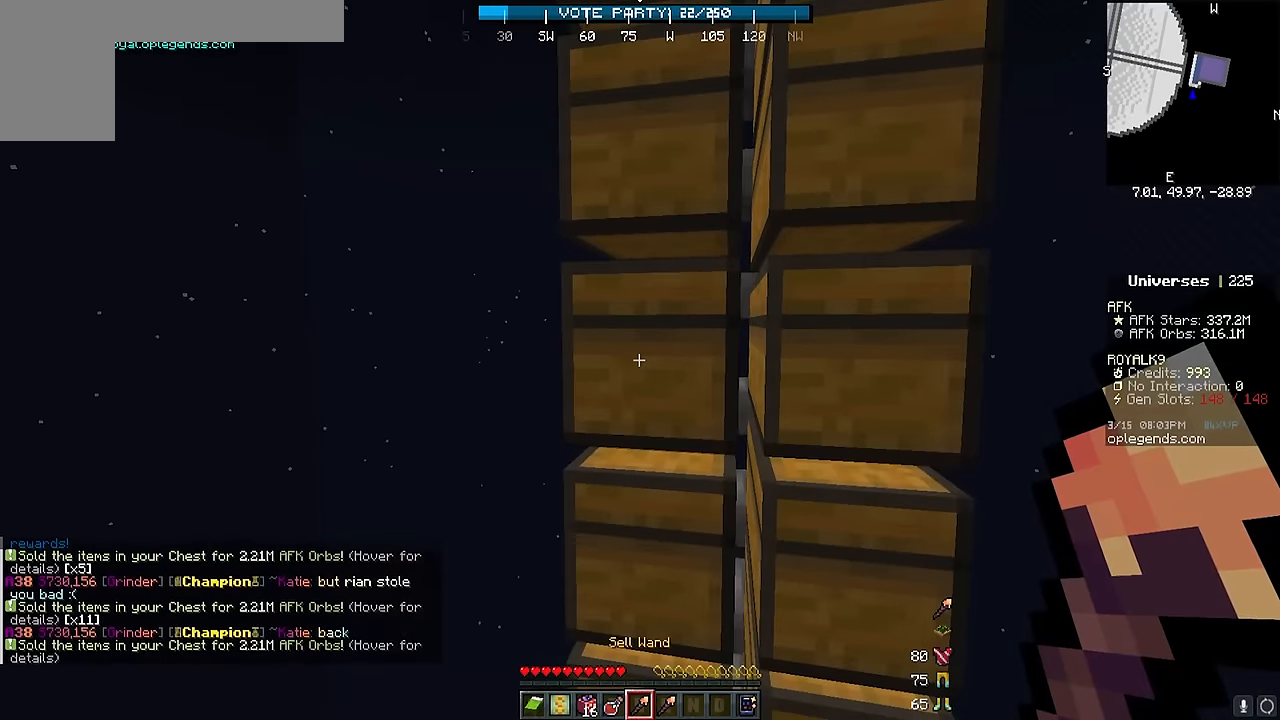
{"keys": [], "mouse": [], "events": []}
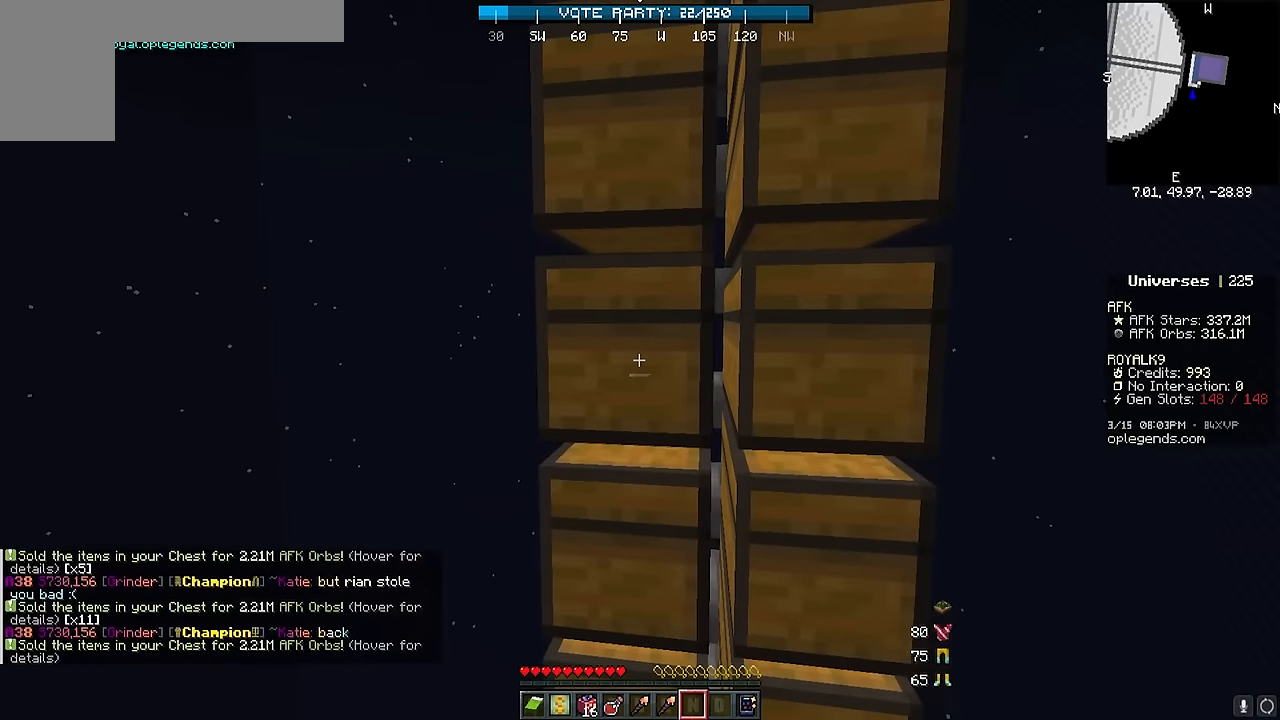
{"keys": [], "mouse": [], "events": [[217, "mouse_right", "down"], [284, "mouse_right", "up"]]}
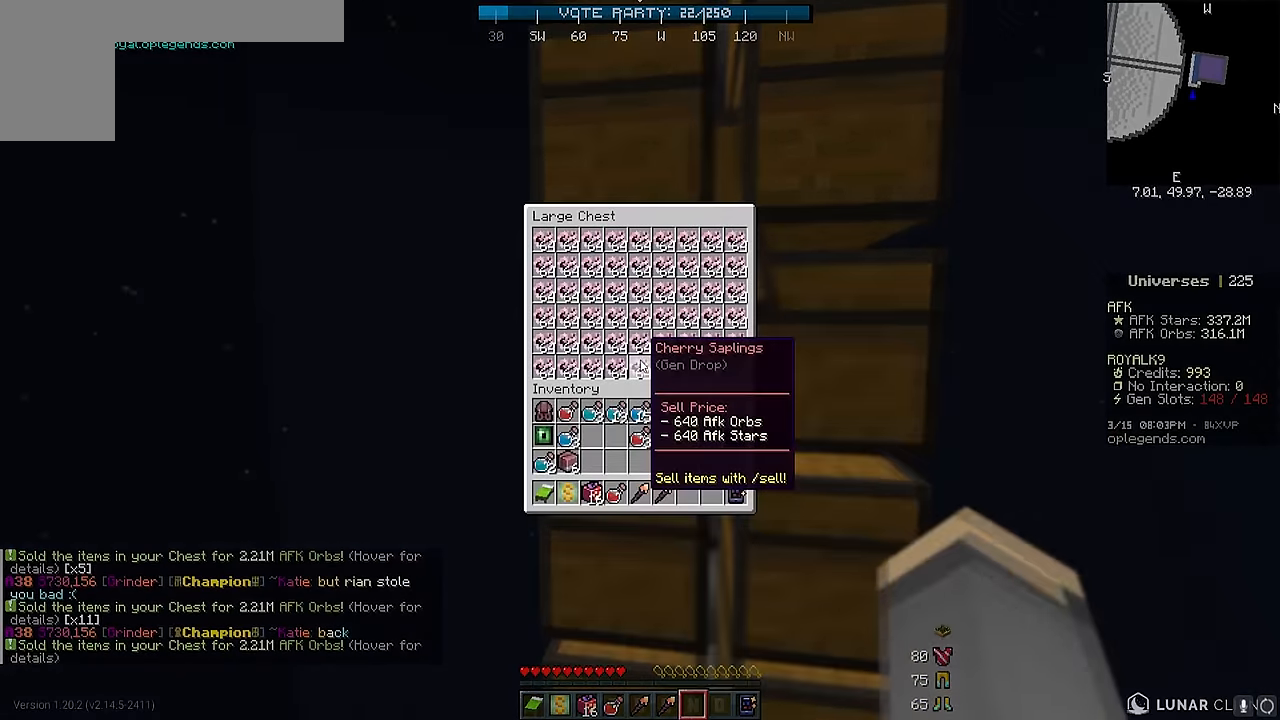
{"keys": [], "mouse": [], "events": []}
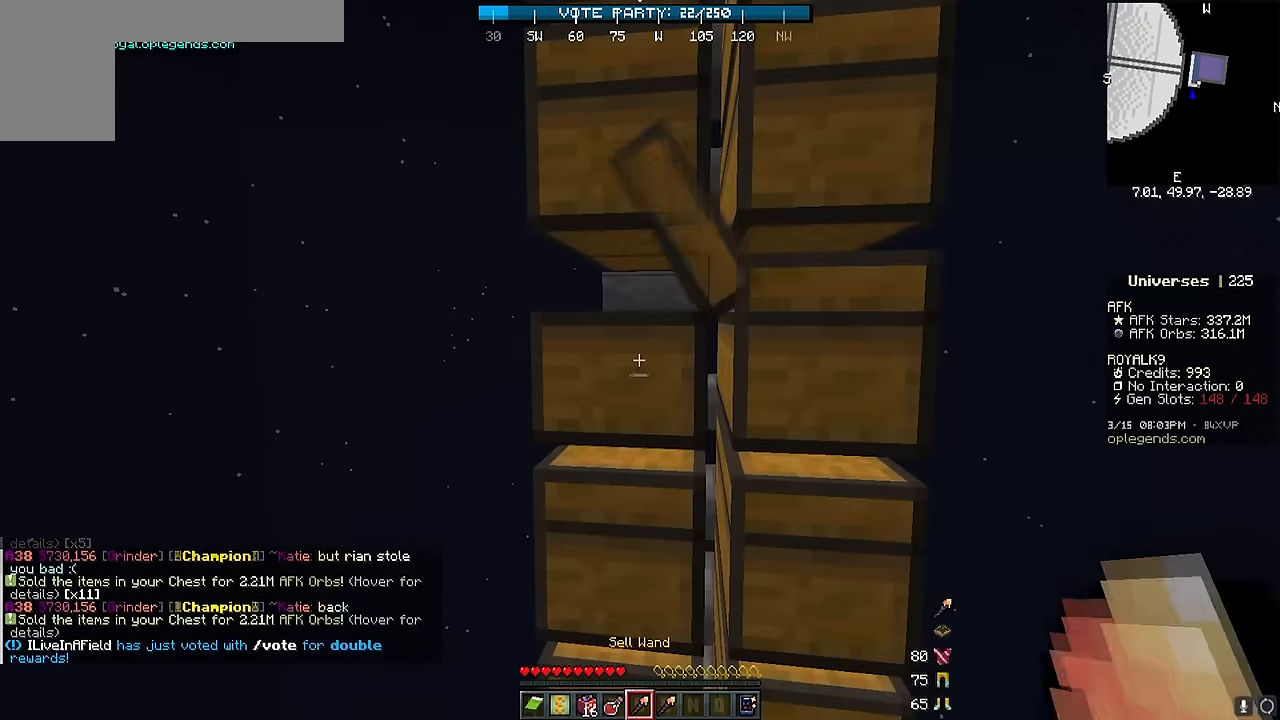
{"keys": [], "mouse": [], "events": [[167, "mouse_right", "down"], [200, "mouse_right", "up"]]}